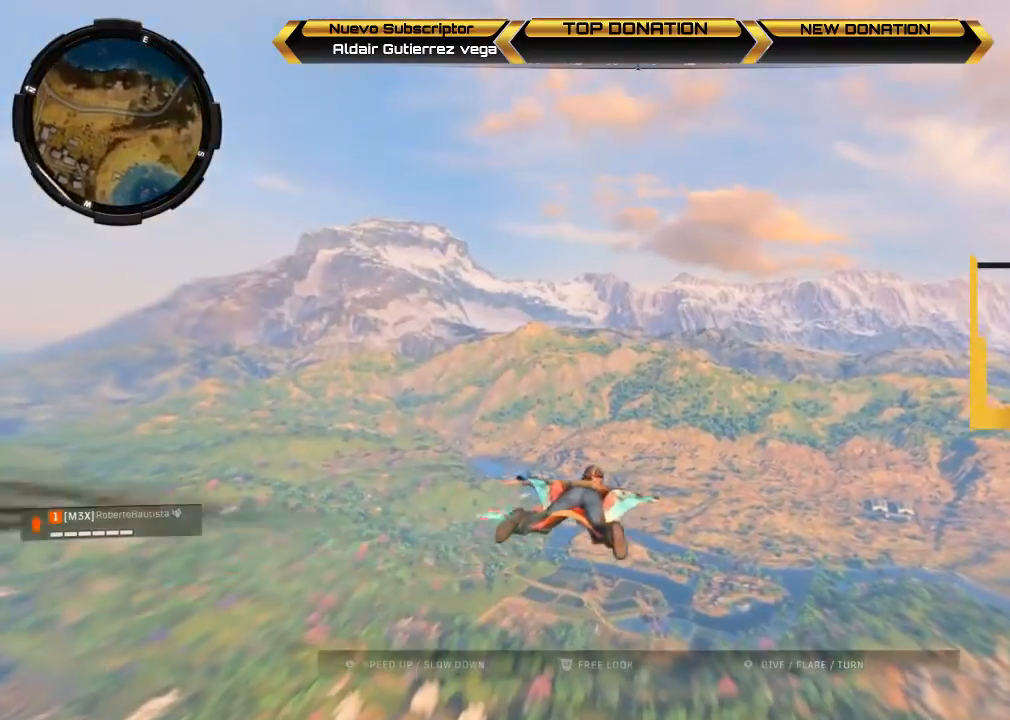
Gameplay with a controller (PlayStation layout); each line is a JSON object with the inputs held at the frame after it (dt_ms = milliseconds from this image to that frame). "events" lists button and stick changes between this image and that frame as [ms after this image, input, new state], when the widget could be followed in between.
{"dt_ms": 500, "buttons": [], "left_stick": "up", "right_stick": "center", "events": []}
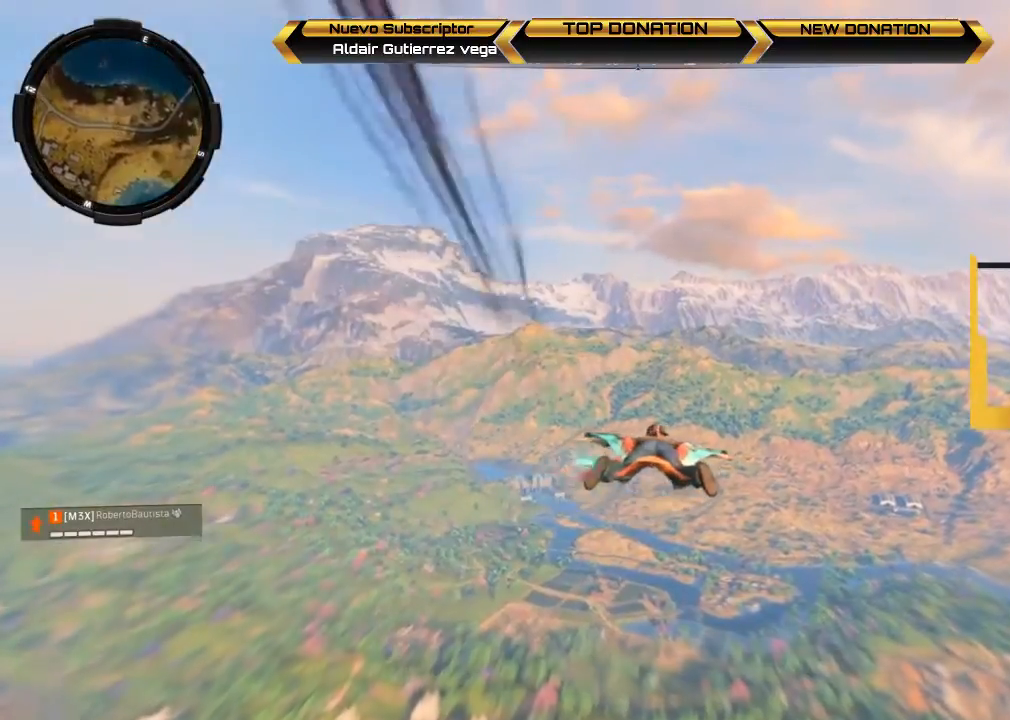
{"dt_ms": 1000, "buttons": [], "left_stick": "up", "right_stick": "center"}
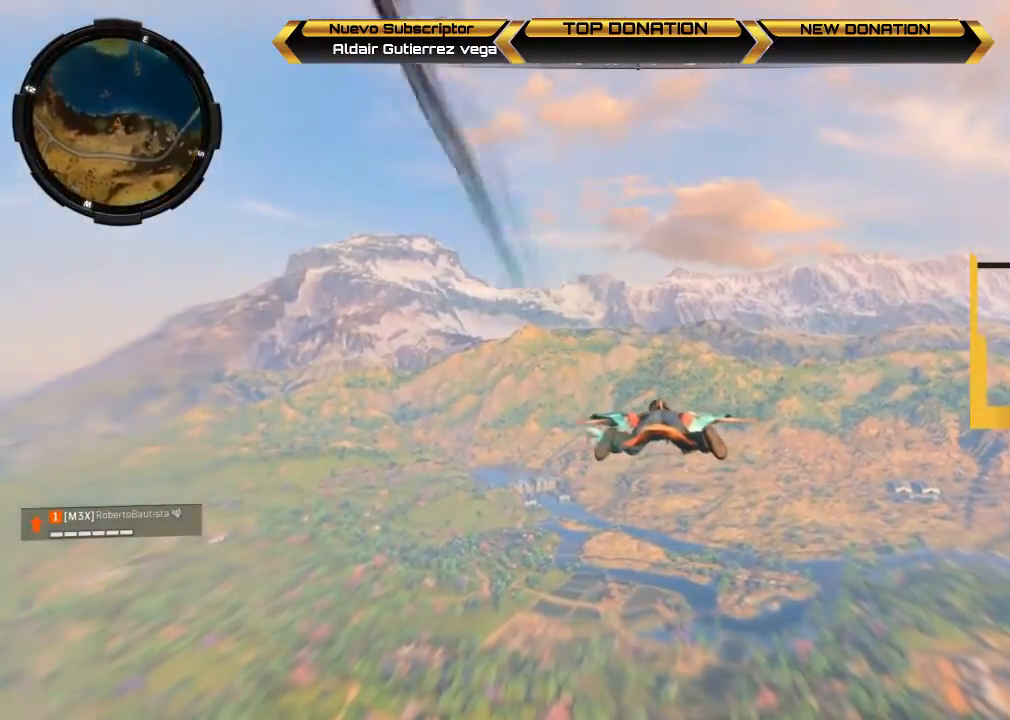
{"dt_ms": 500, "buttons": [], "left_stick": "up", "right_stick": "center", "events": []}
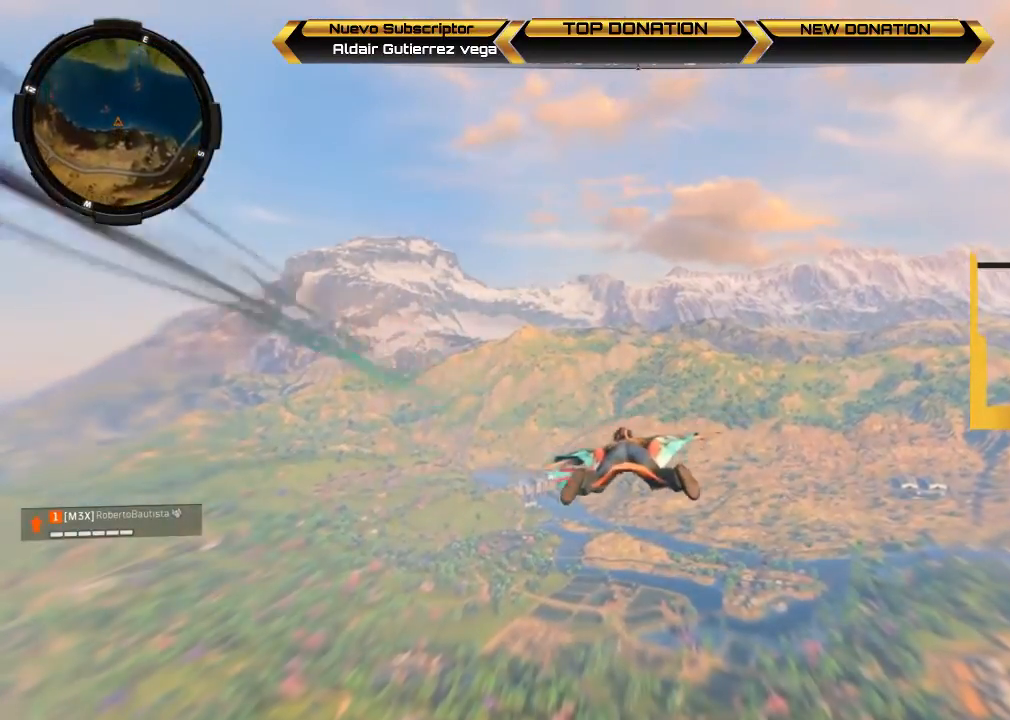
{"dt_ms": 500, "buttons": [], "left_stick": "up", "right_stick": "center", "events": []}
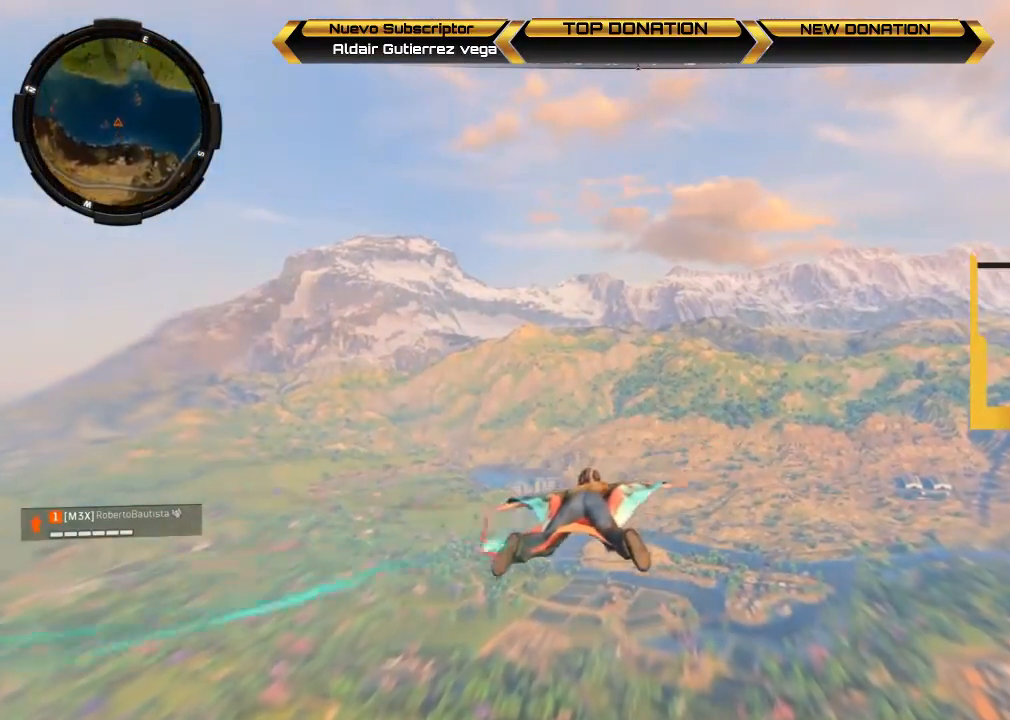
{"dt_ms": 500, "buttons": [], "left_stick": "up", "right_stick": "center", "events": []}
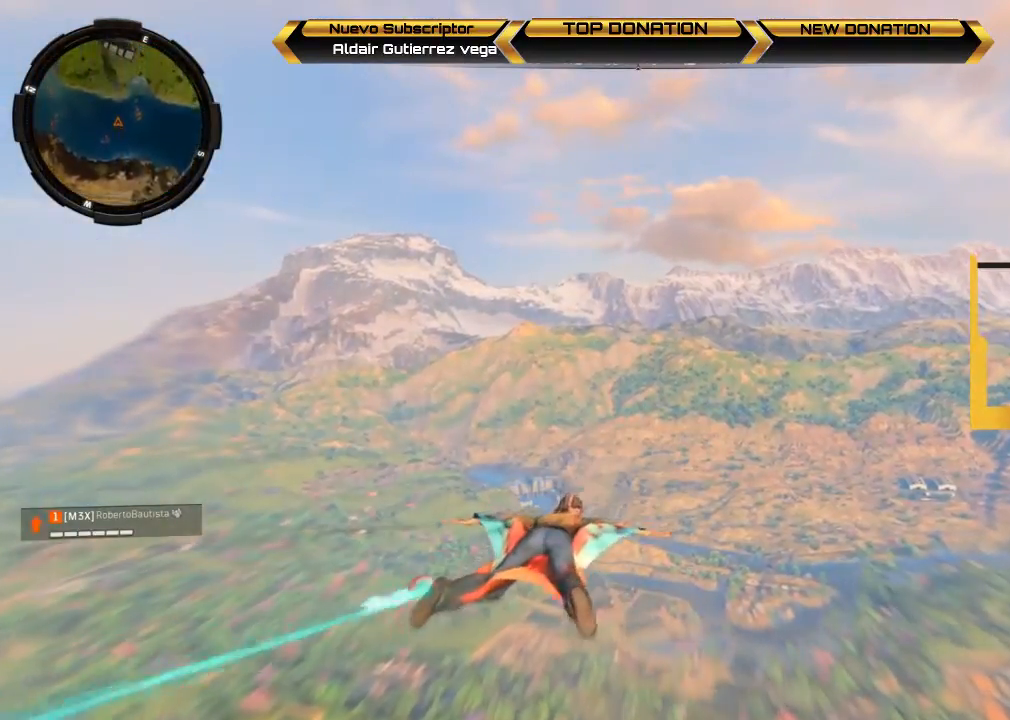
{"dt_ms": 500, "buttons": [], "left_stick": "up", "right_stick": "center", "events": []}
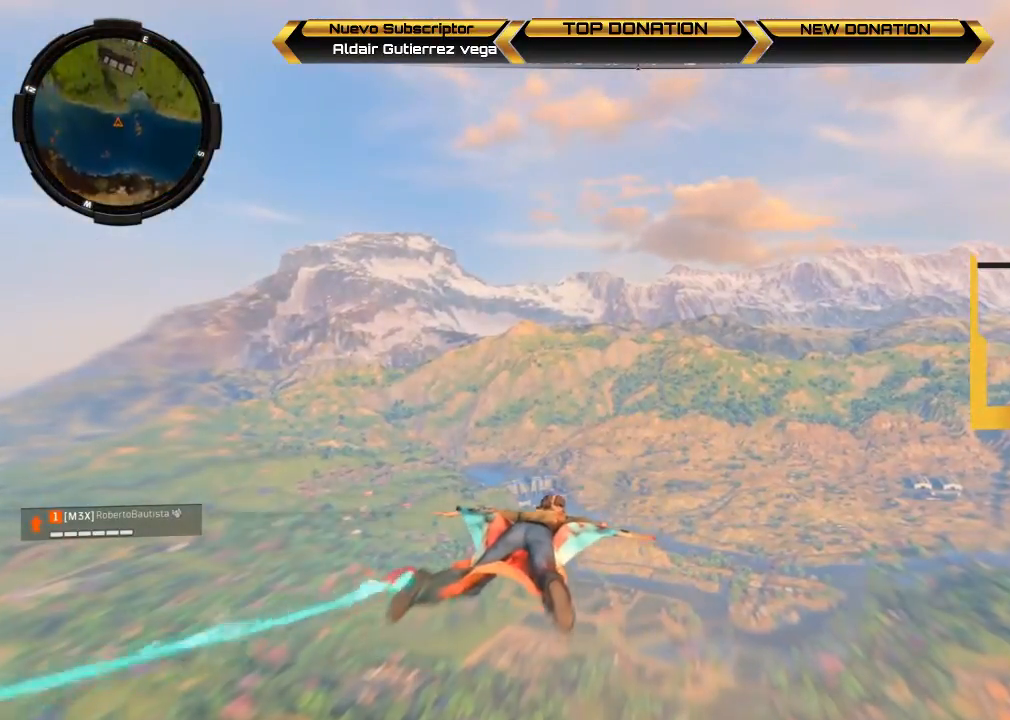
{"dt_ms": 500, "buttons": [], "left_stick": "up", "right_stick": "center", "events": []}
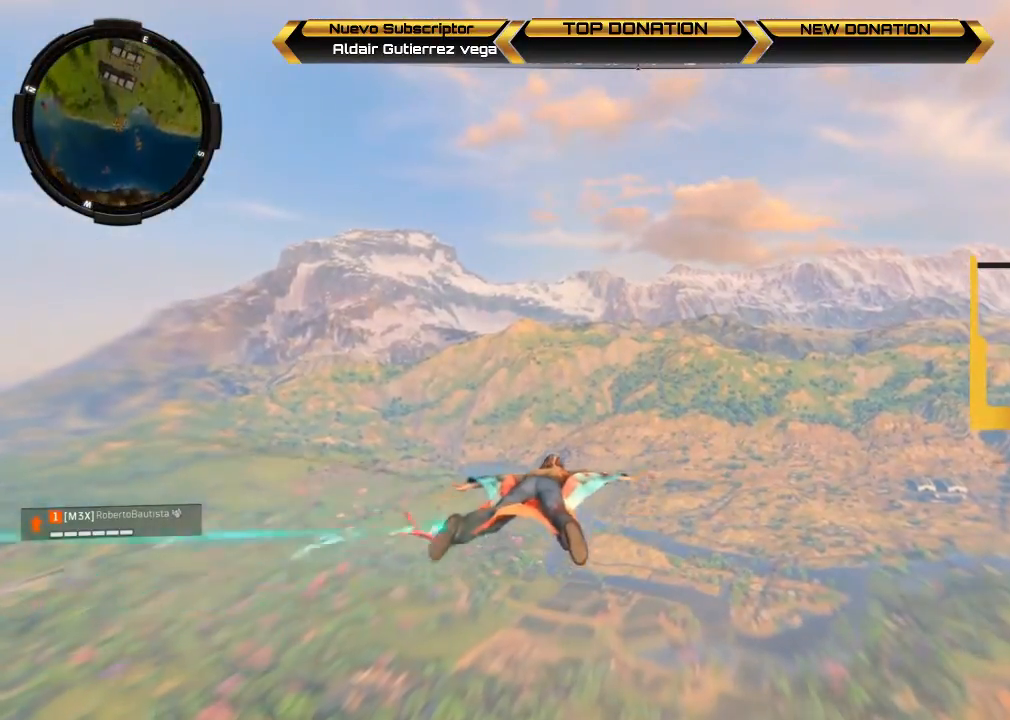
{"dt_ms": 500, "buttons": [], "left_stick": "up", "right_stick": "center", "events": [[300, "right_stick", "down"], [467, "right_stick", "center"]]}
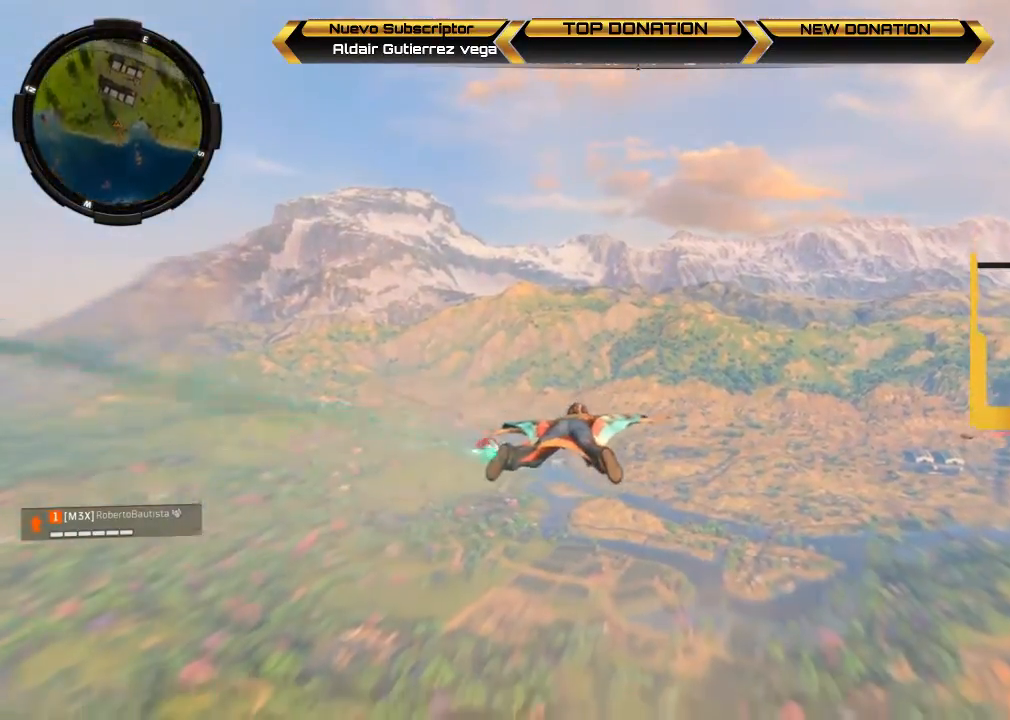
{"dt_ms": 500, "buttons": [], "left_stick": "up", "right_stick": "center", "events": []}
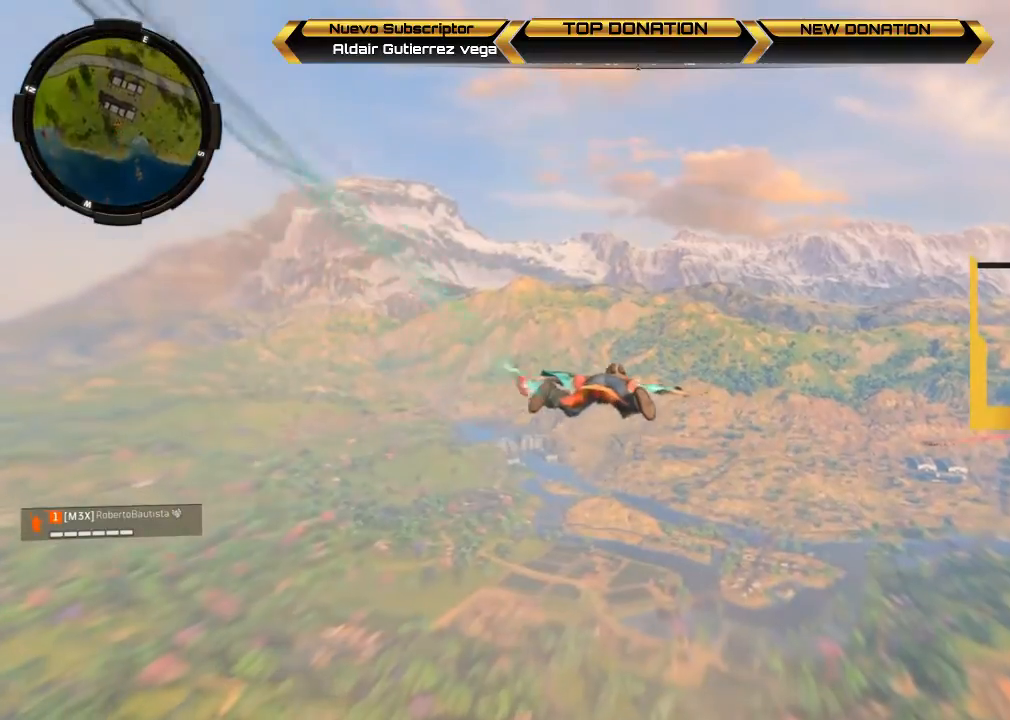
{"dt_ms": 500, "buttons": [], "left_stick": "up", "right_stick": "down", "events": [[400, "right_stick", "down"]]}
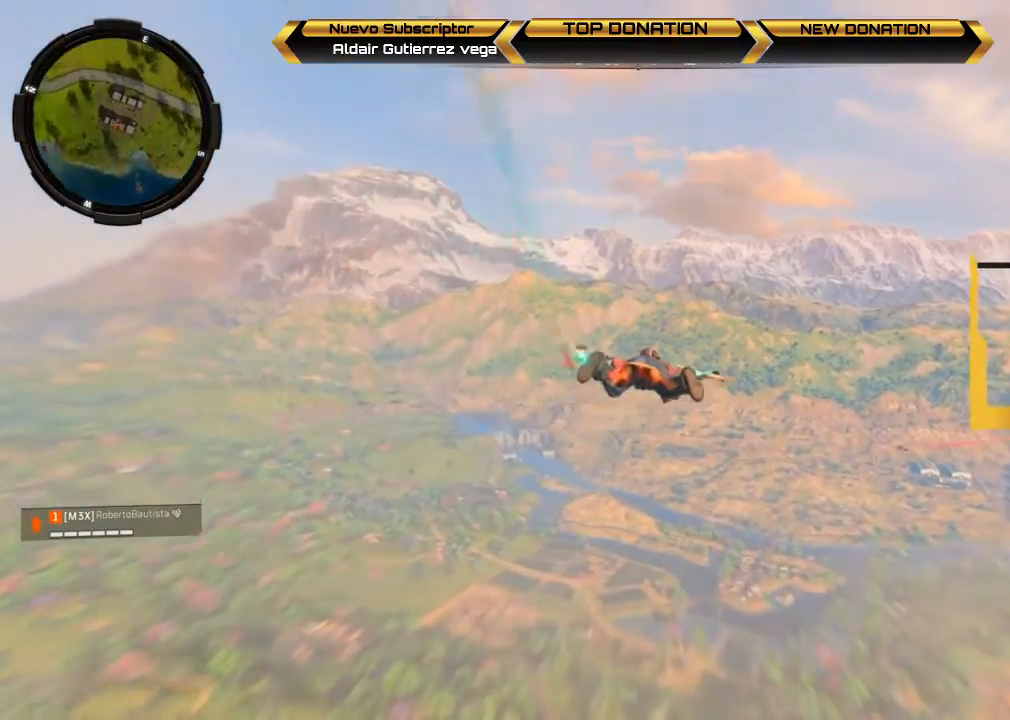
{"dt_ms": 500, "buttons": [], "left_stick": "up", "right_stick": "center", "events": [[500, "right_stick", "center"]]}
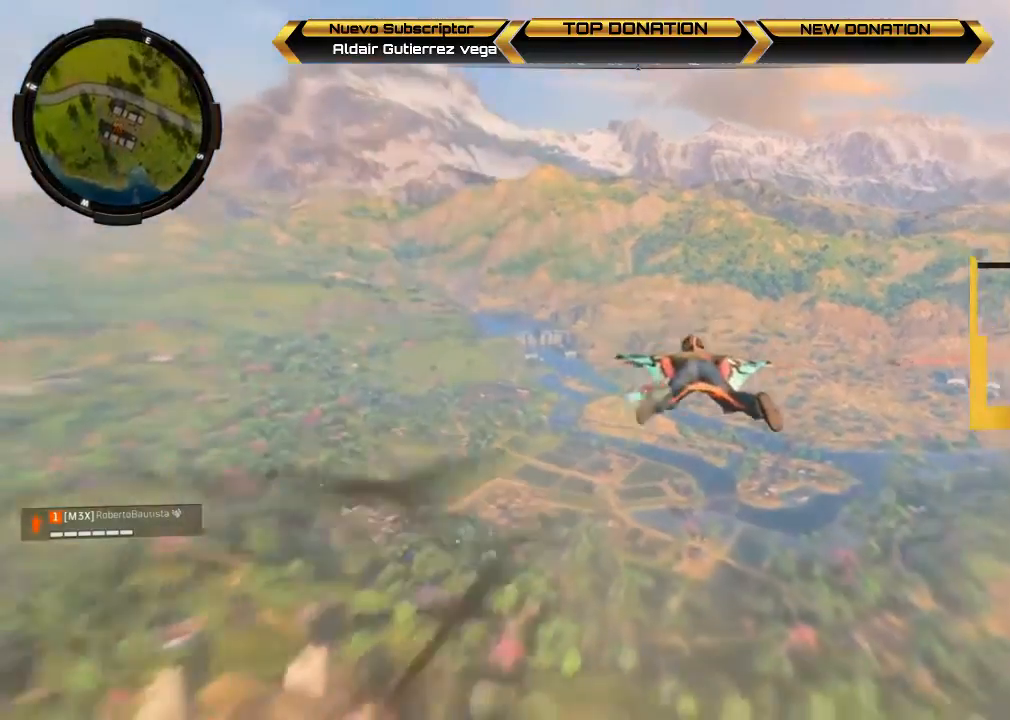
{"dt_ms": 500, "buttons": [], "left_stick": "up", "right_stick": "center", "events": []}
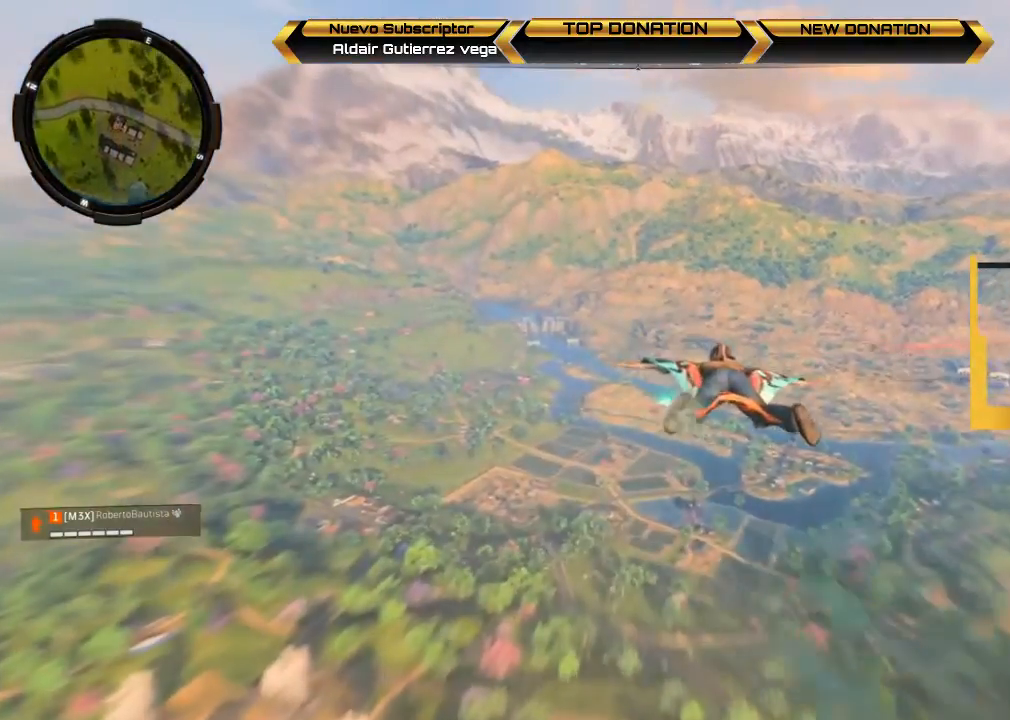
{"dt_ms": 500, "buttons": [], "left_stick": "up", "right_stick": "center", "events": []}
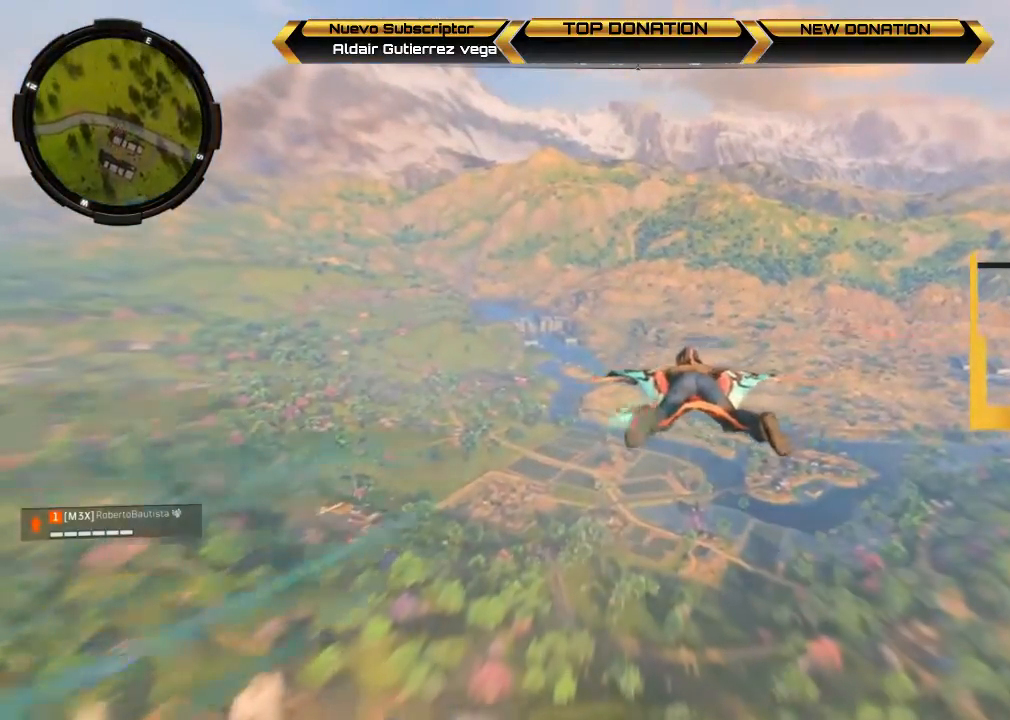
{"dt_ms": 500, "buttons": [], "left_stick": "up", "right_stick": "center", "events": []}
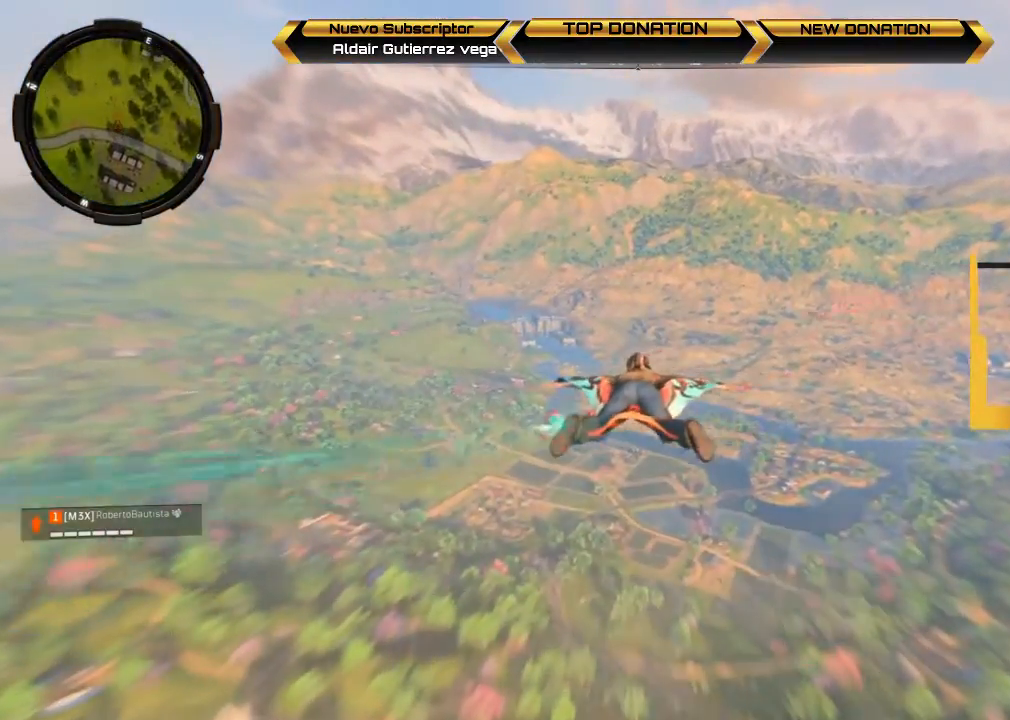
{"dt_ms": 1000, "buttons": [], "left_stick": "up", "right_stick": "center"}
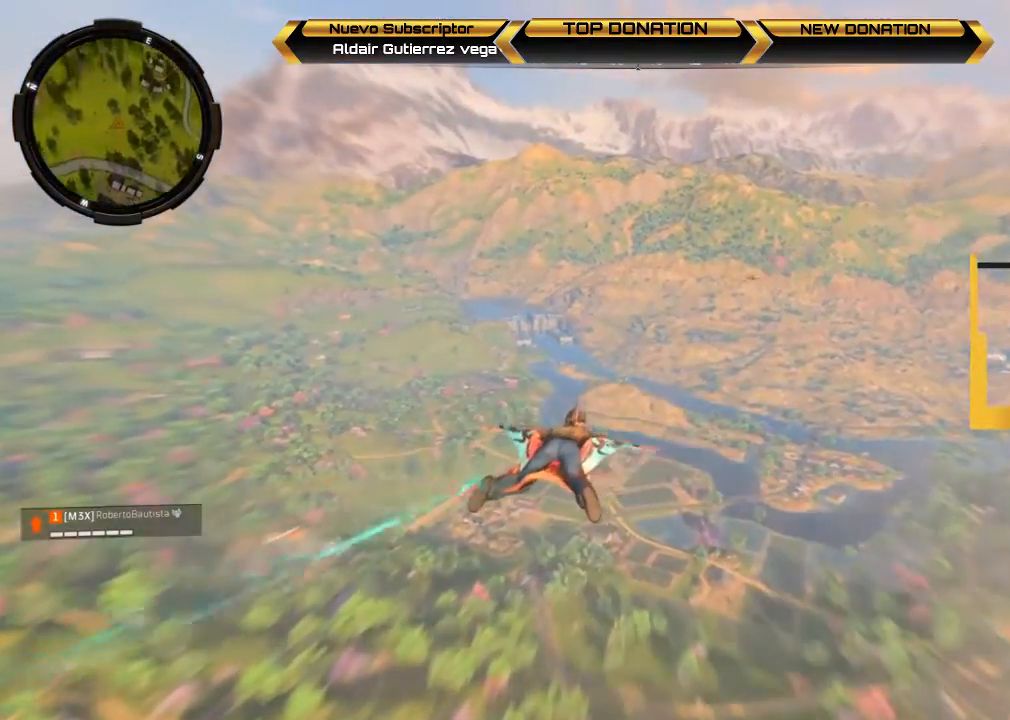
{"dt_ms": 500, "buttons": [], "left_stick": "up", "right_stick": "center", "events": []}
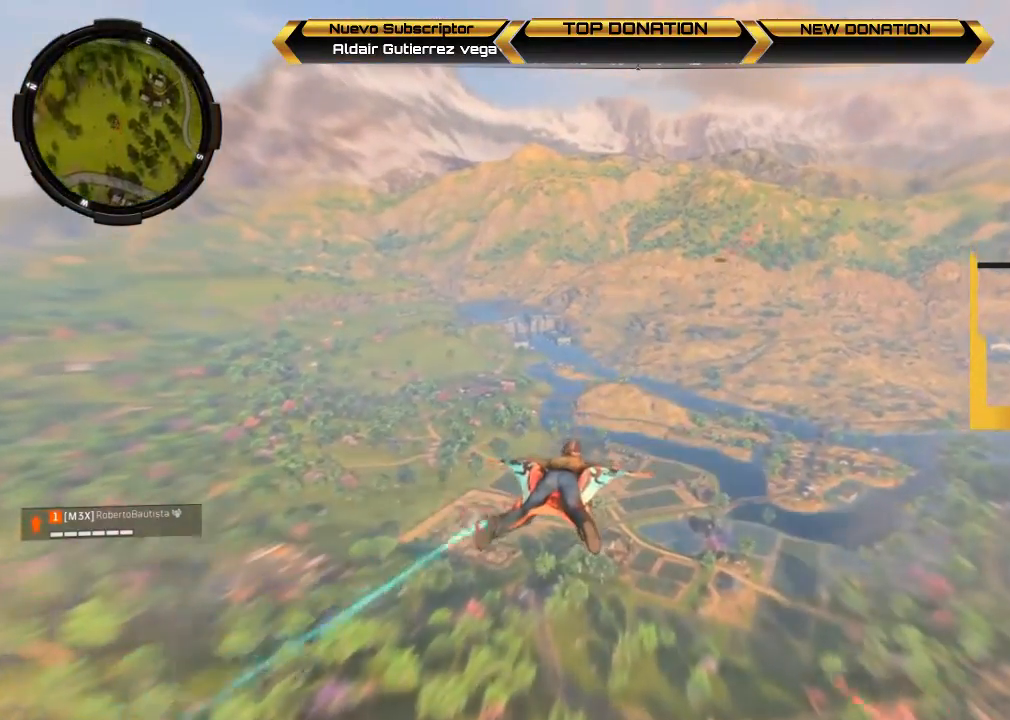
{"dt_ms": 500, "buttons": [], "left_stick": "up", "right_stick": "center", "events": []}